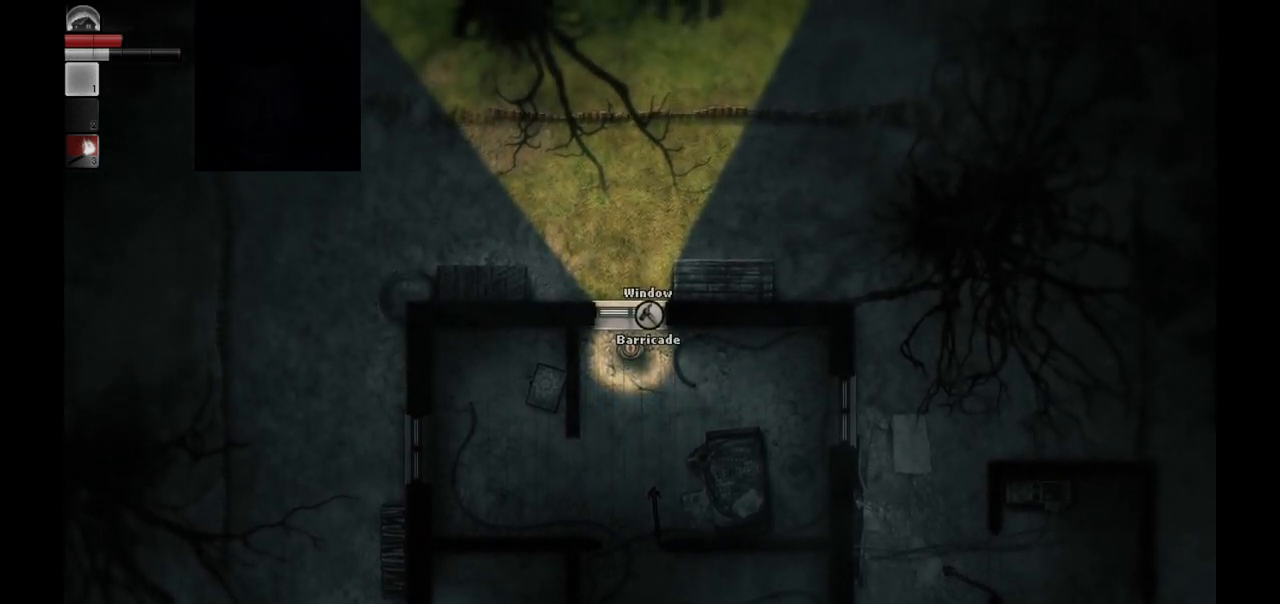
Gameplay with a controller (PlayStation layout); each line is a JSON object with the inputs held at the frame after it. "events" lists button and stick changes between this image and that frame as [ms after this image, input, new state], when the widget could be followed in between.
{"buttons": [], "left_stick": "center", "right_stick": "center", "events": []}
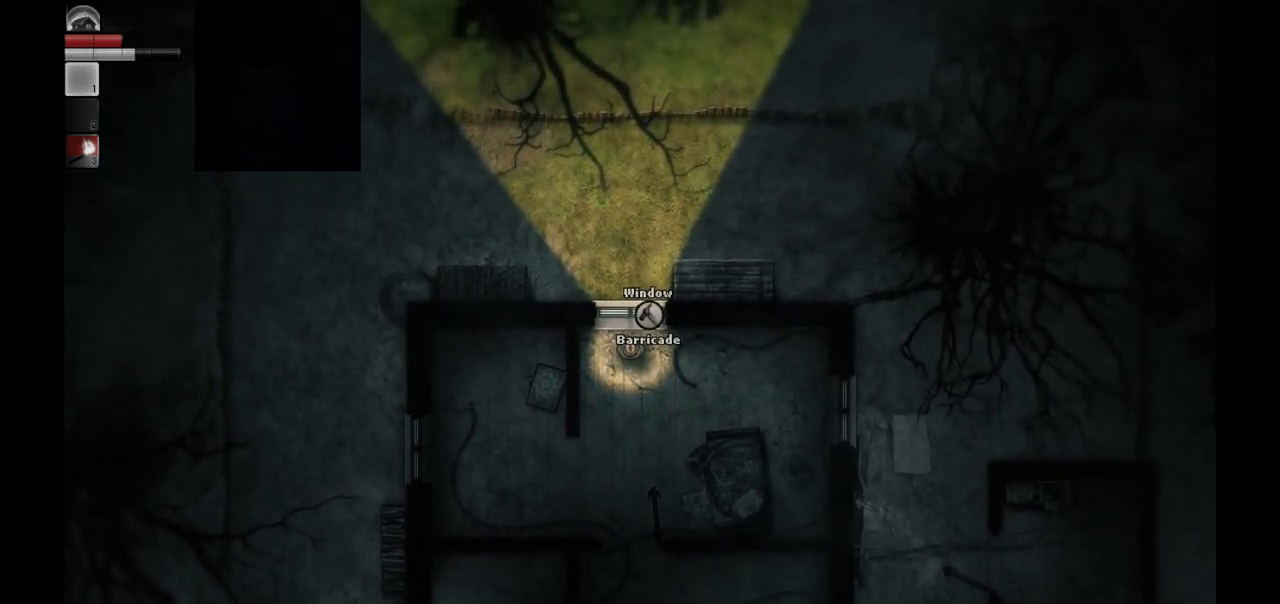
{"buttons": [], "left_stick": "center", "right_stick": "center", "events": []}
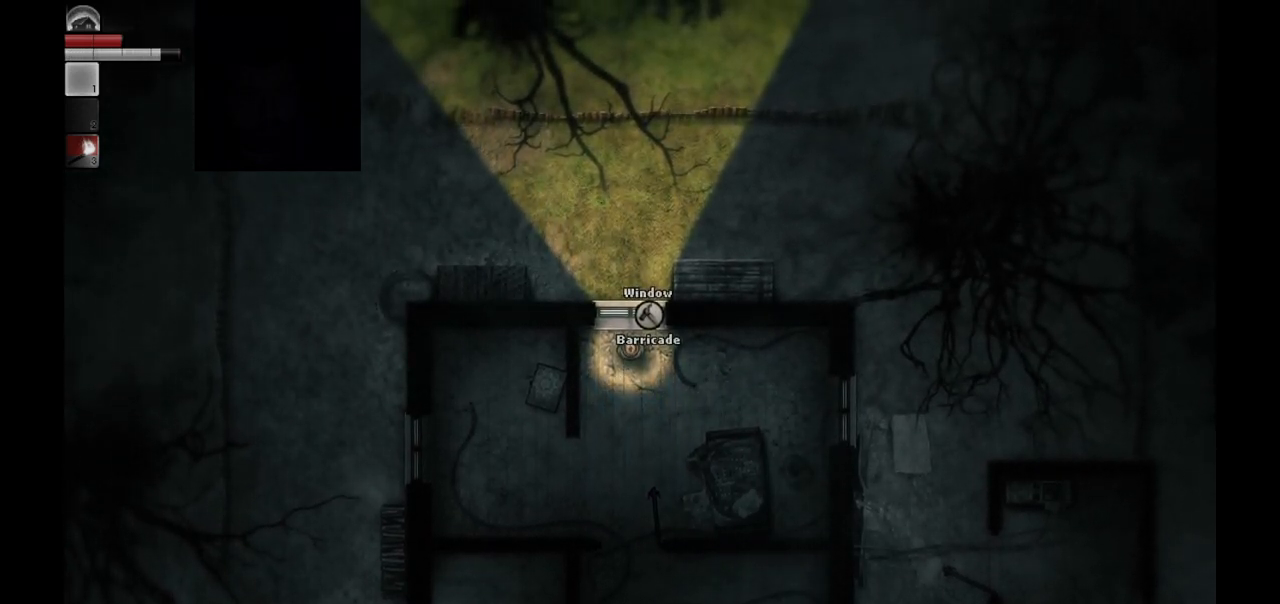
{"buttons": [], "left_stick": "center", "right_stick": "center", "events": []}
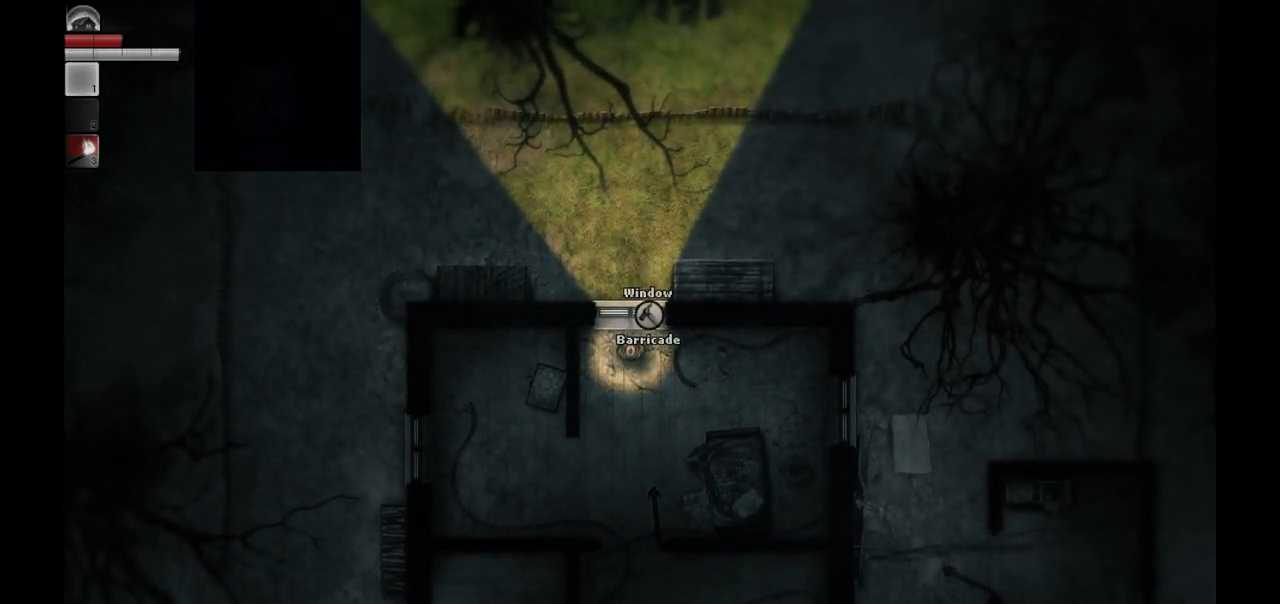
{"buttons": [], "left_stick": "center", "right_stick": "center", "events": [[217, "CIRCLE", "down"], [267, "CIRCLE", "up"]]}
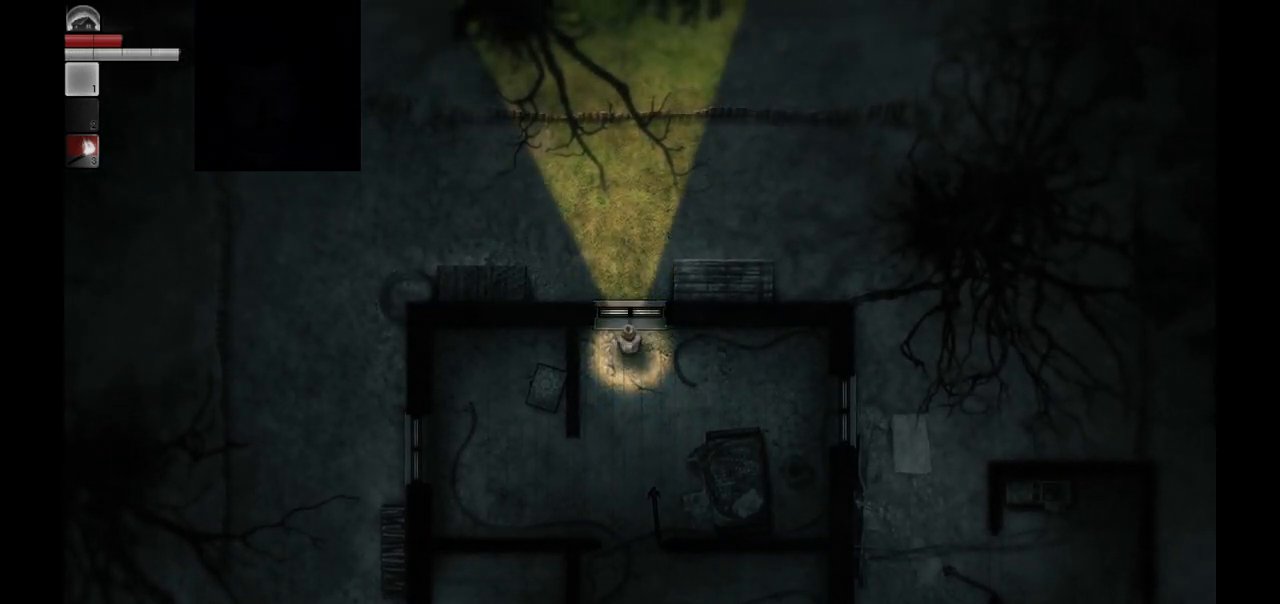
{"buttons": [], "left_stick": "center", "right_stick": "center", "events": []}
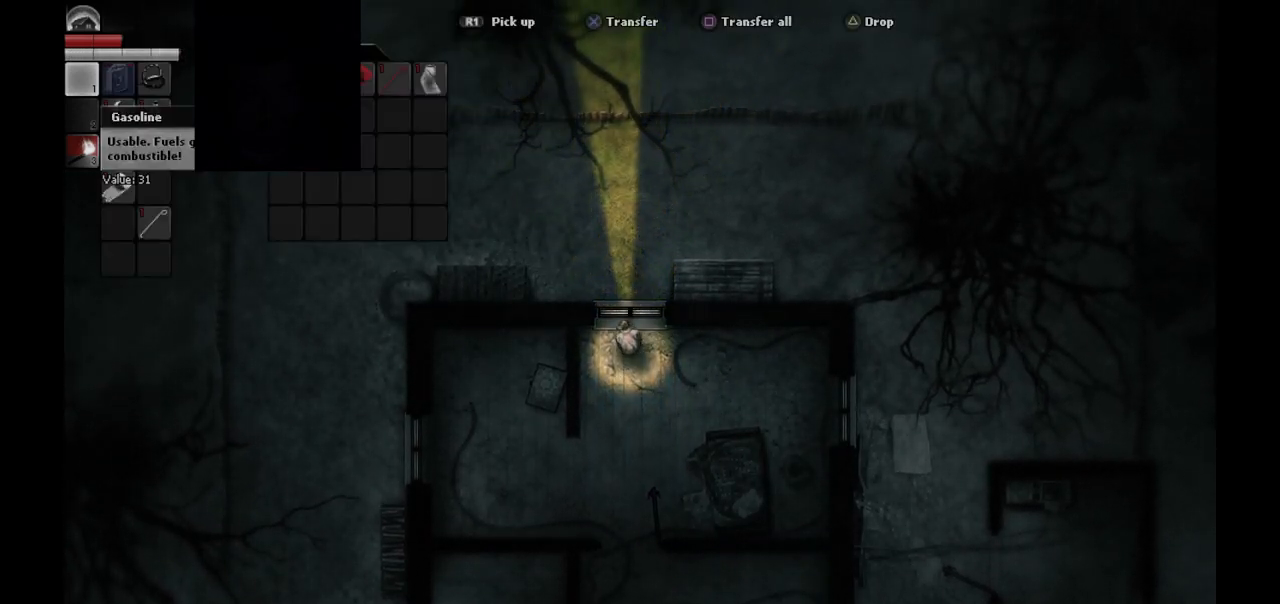
{"buttons": [], "left_stick": "center", "right_stick": "center", "events": [[350, "DPAD_RIGHT", "down"], [450, "DPAD_RIGHT", "up"]]}
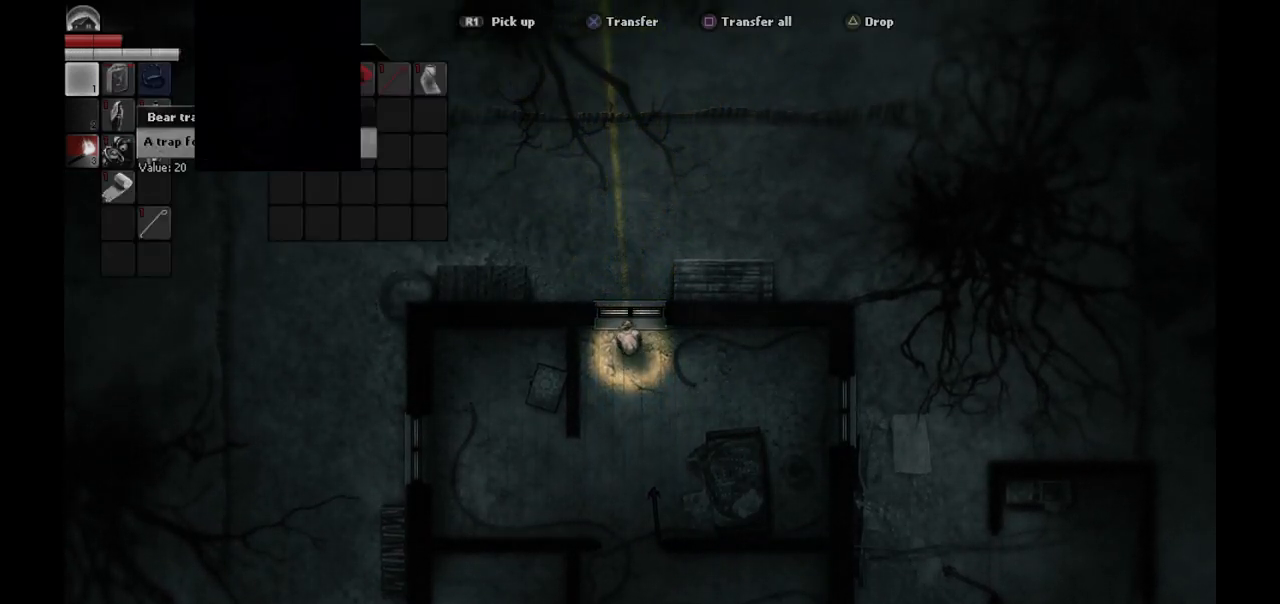
{"buttons": ["DPAD_DOWN"], "left_stick": "center", "right_stick": "center", "events": [[217, "DPAD_DOWN", "down"], [300, "DPAD_DOWN", "up"], [500, "DPAD_DOWN", "down"]]}
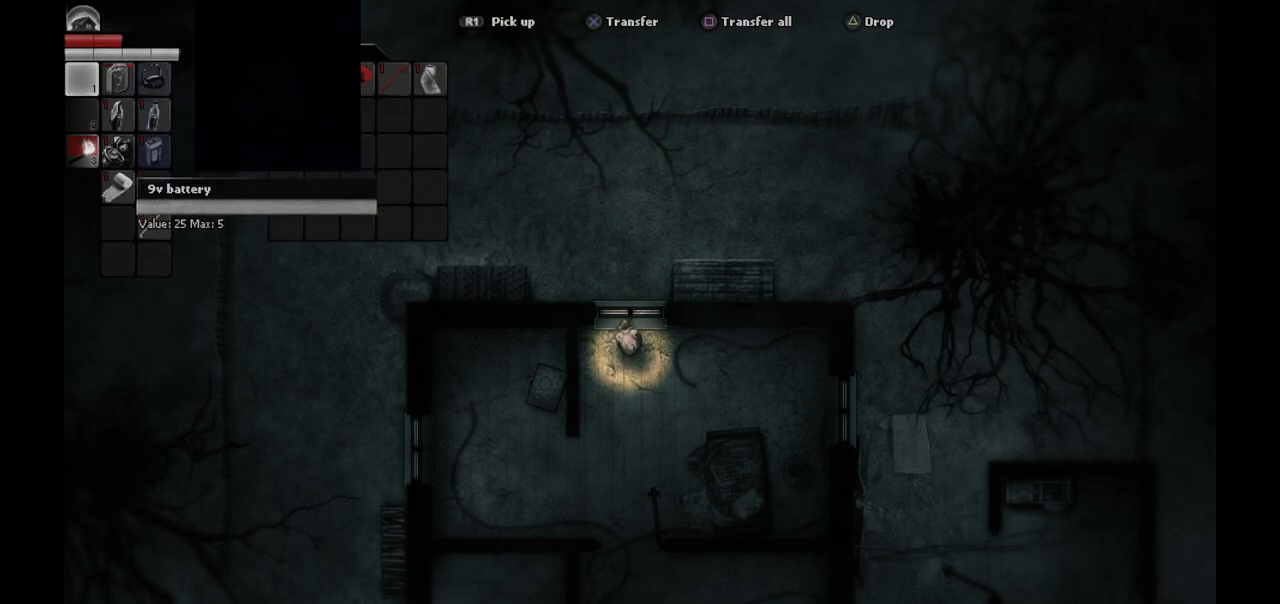
{"buttons": ["DPAD_UP"], "left_stick": "center", "right_stick": "center", "events": [[83, "DPAD_DOWN", "up"], [333, "DPAD_UP", "down"], [383, "DPAD_UP", "up"], [467, "DPAD_UP", "down"]]}
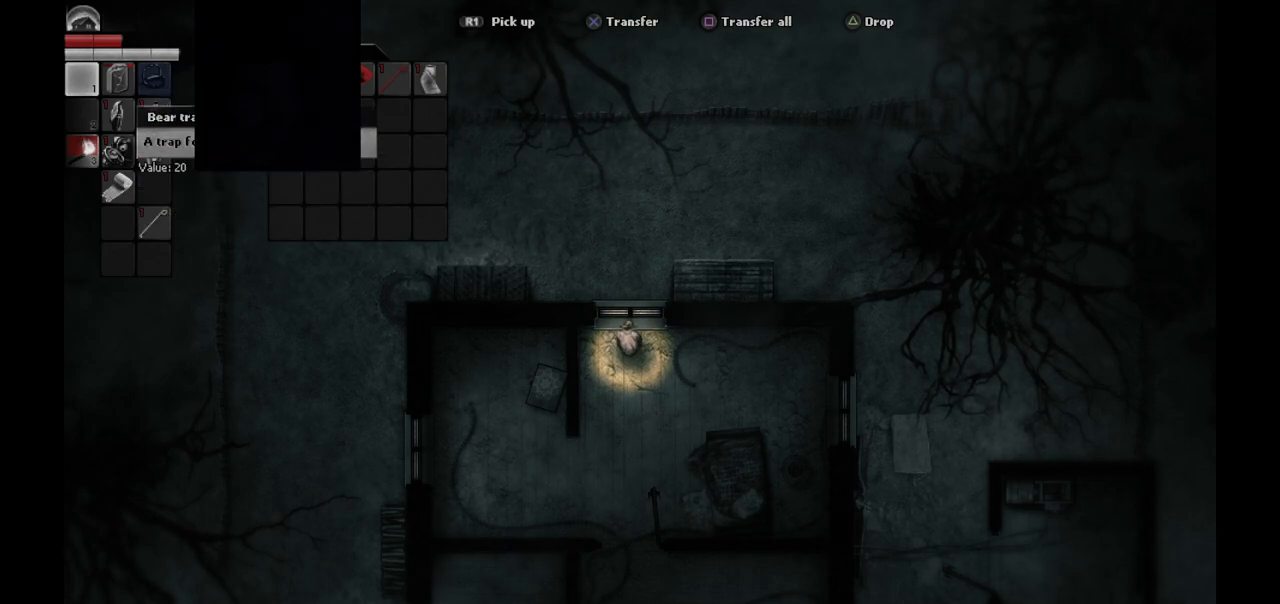
{"buttons": [], "left_stick": "center", "right_stick": "center", "events": [[50, "DPAD_UP", "up"]]}
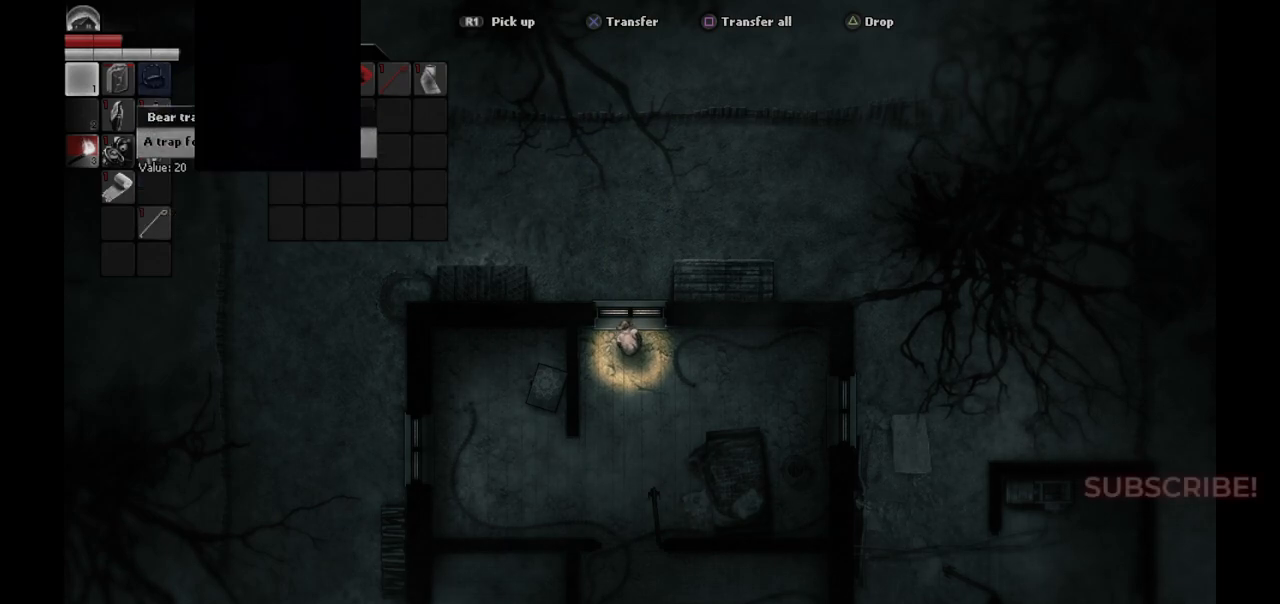
{"buttons": [], "left_stick": "center", "right_stick": "center", "events": [[83, "R1", "down"], [167, "R1", "up"]]}
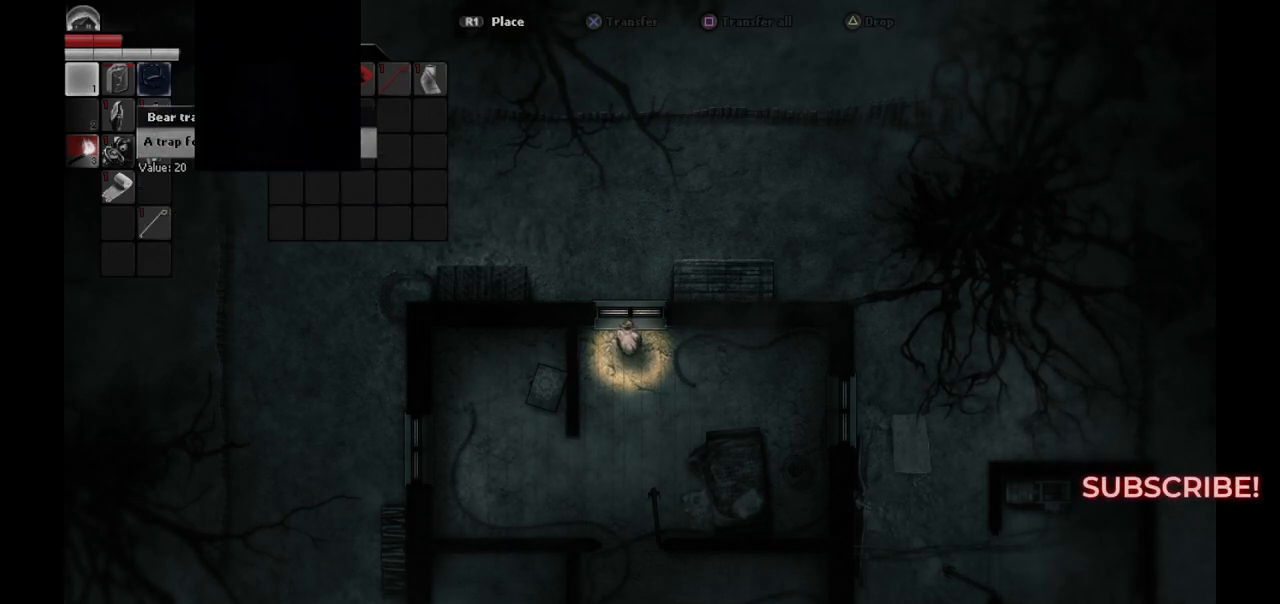
{"buttons": ["R1"], "left_stick": "center", "right_stick": "center", "events": [[133, "DPAD_LEFT", "down"], [200, "DPAD_LEFT", "up"], [283, "DPAD_LEFT", "down"], [350, "DPAD_LEFT", "up"], [417, "R1", "down"]]}
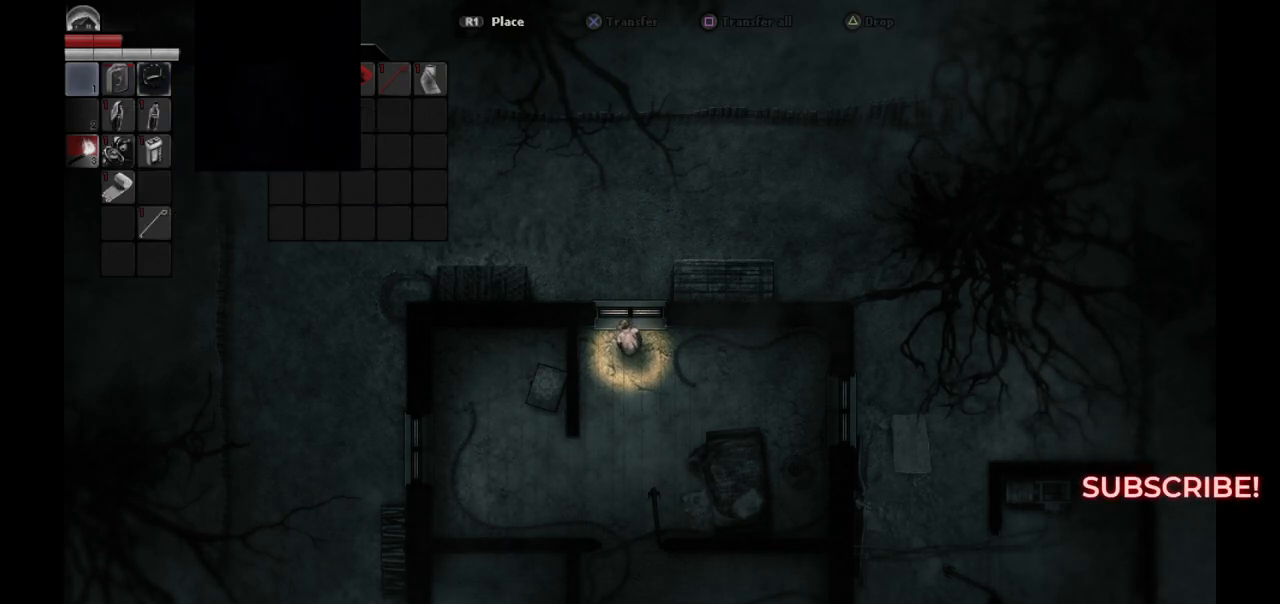
{"buttons": [], "left_stick": "center", "right_stick": "center", "events": [[33, "R1", "up"], [300, "CIRCLE", "down"], [400, "CIRCLE", "up"]]}
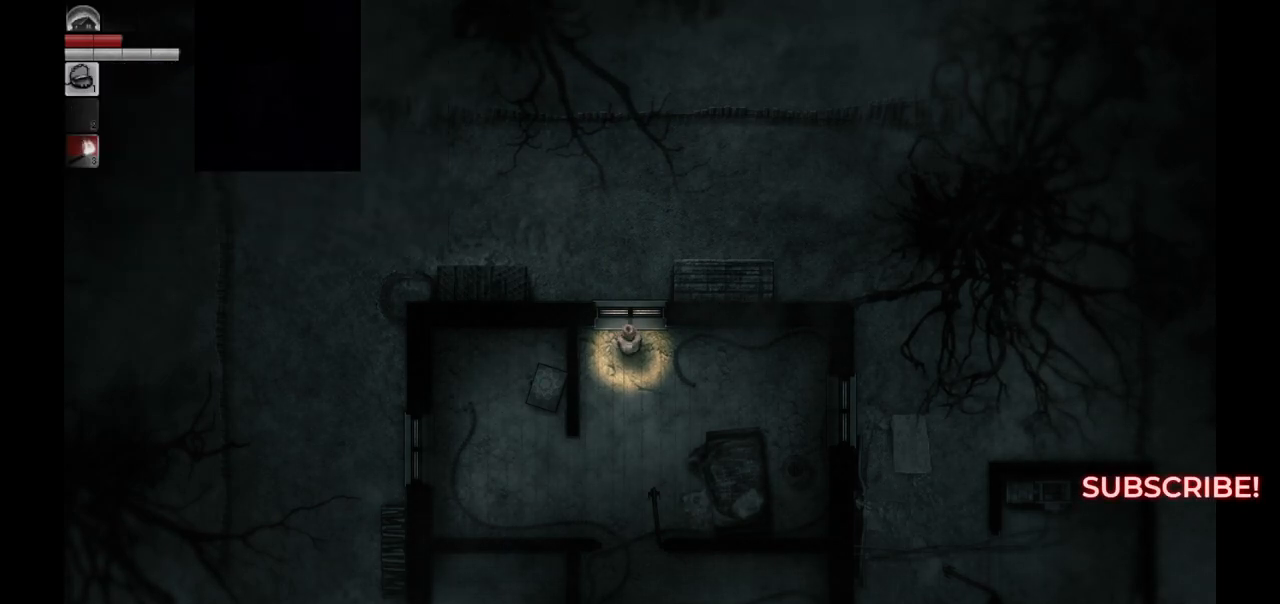
{"buttons": [], "left_stick": "down", "right_stick": "center", "events": [[250, "left_stick", "down"]]}
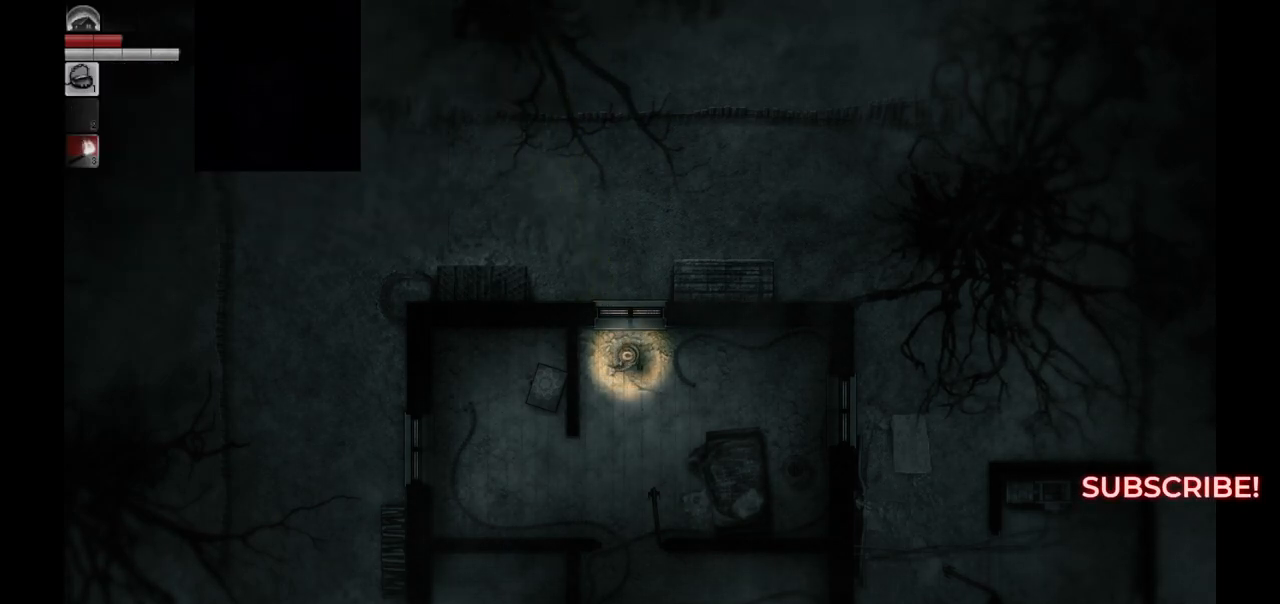
{"buttons": [], "left_stick": "up-left", "right_stick": "center", "events": [[217, "left_stick", "down-right"], [350, "left_stick", "up-right"], [433, "left_stick", "up-left"]]}
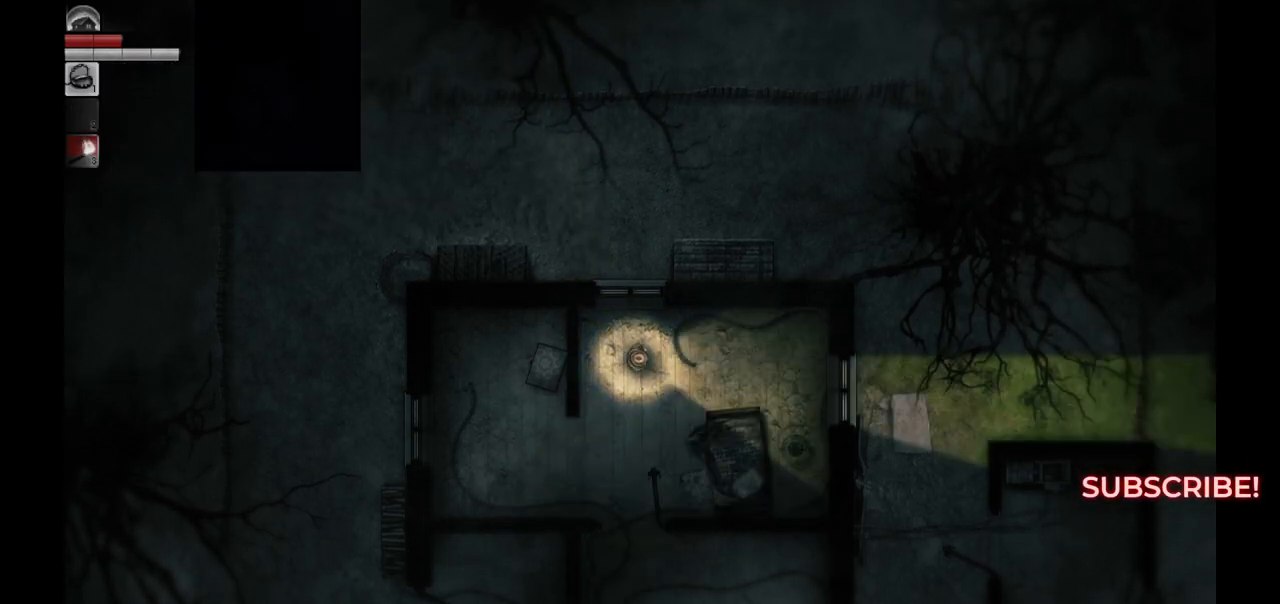
{"buttons": [], "left_stick": "up", "right_stick": "center", "events": [[83, "left_stick", "center"], [467, "left_stick", "up"]]}
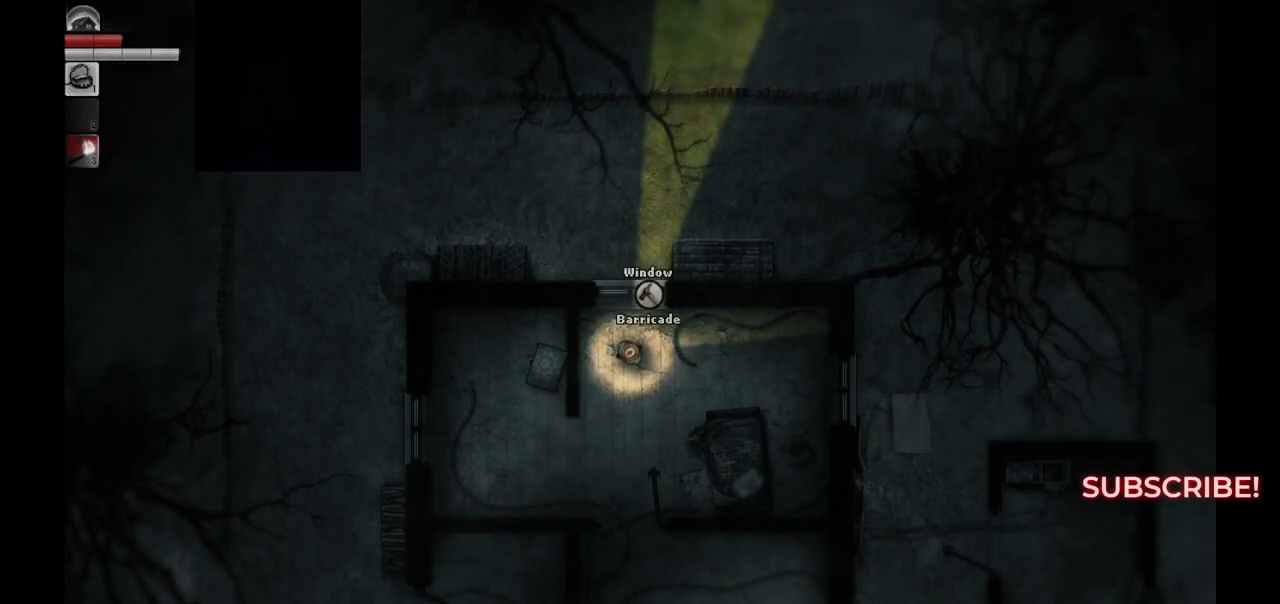
{"buttons": [], "left_stick": "center", "right_stick": "center", "events": [[83, "left_stick", "center"]]}
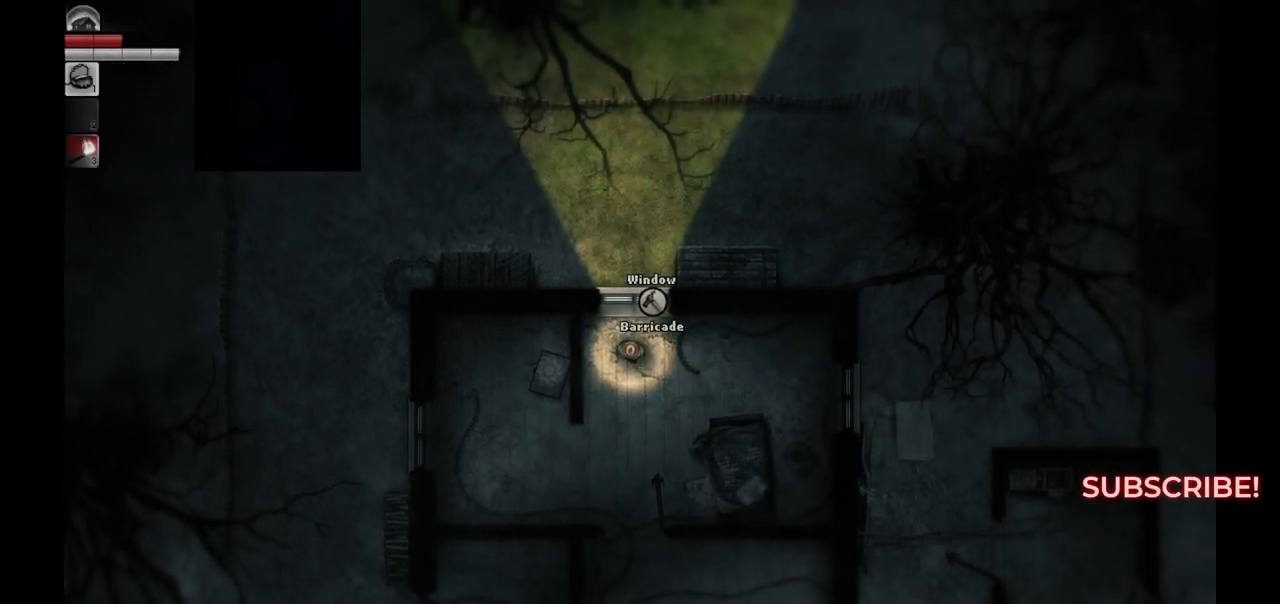
{"buttons": ["L2"], "left_stick": "center", "right_stick": "center", "events": [[233, "L2", "down"]]}
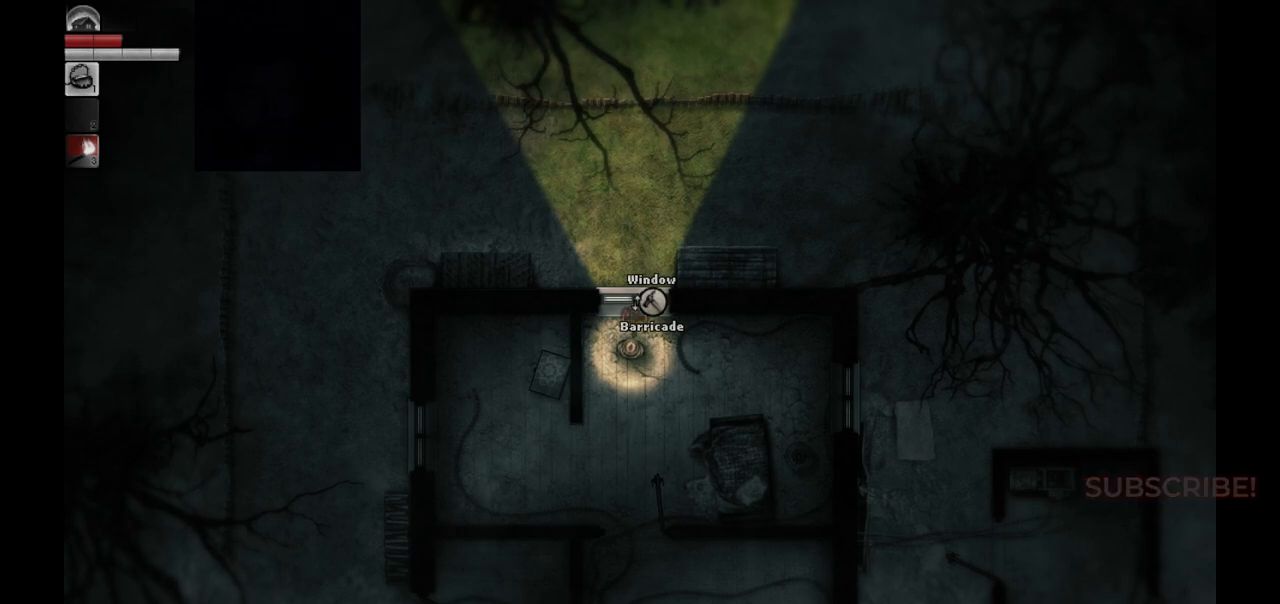
{"buttons": ["L2"], "left_stick": "down", "right_stick": "center", "events": [[367, "left_stick", "down"]]}
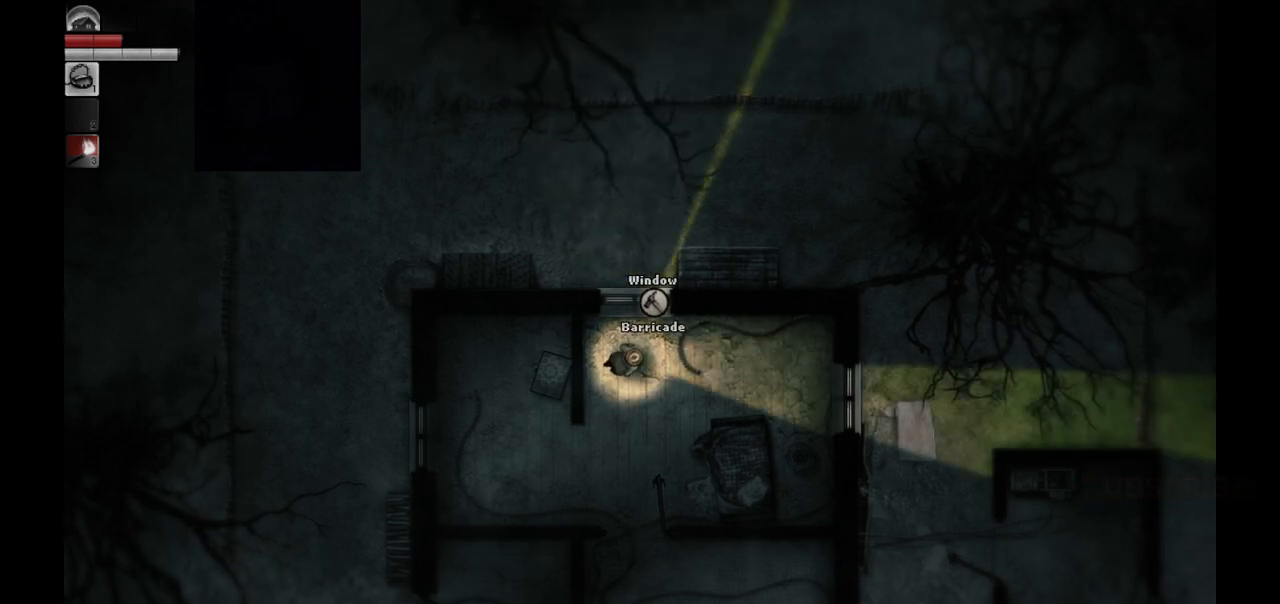
{"buttons": ["L2"], "left_stick": "center", "right_stick": "center", "events": [[467, "left_stick", "center"]]}
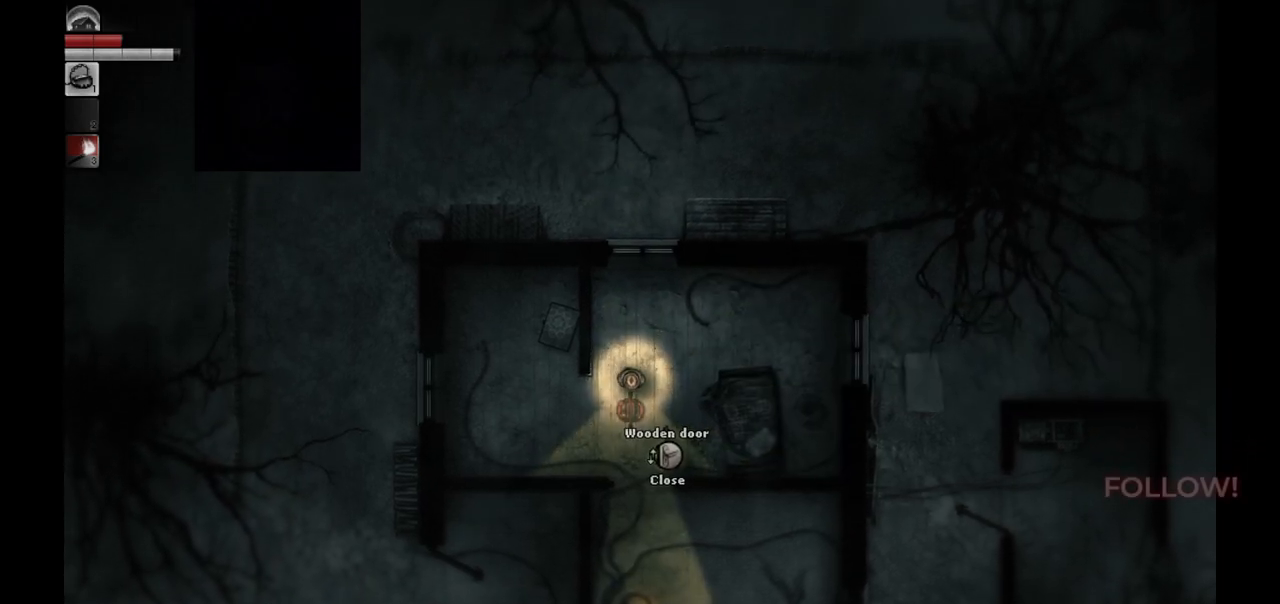
{"buttons": ["L2"], "left_stick": "up-right", "right_stick": "center", "events": [[17, "left_stick", "up"], [83, "left_stick", "up-left"], [217, "left_stick", "center"], [417, "left_stick", "right"], [483, "left_stick", "up-right"]]}
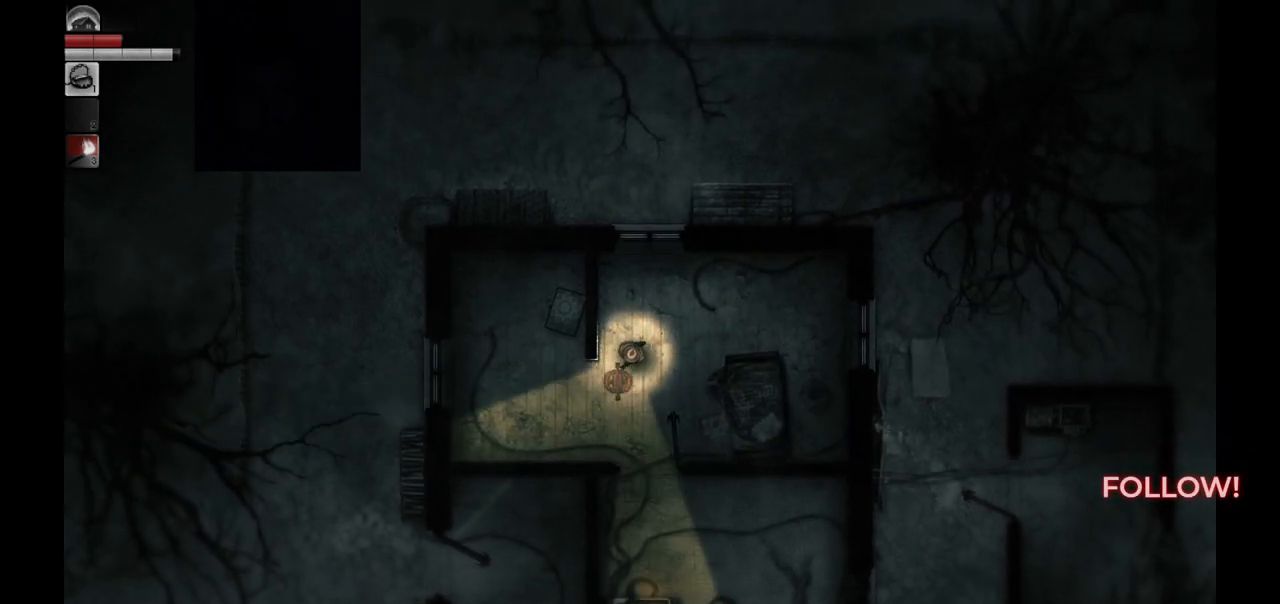
{"buttons": ["L2"], "left_stick": "center", "right_stick": "center", "events": [[117, "left_stick", "center"], [300, "left_stick", "up-left"], [450, "left_stick", "center"]]}
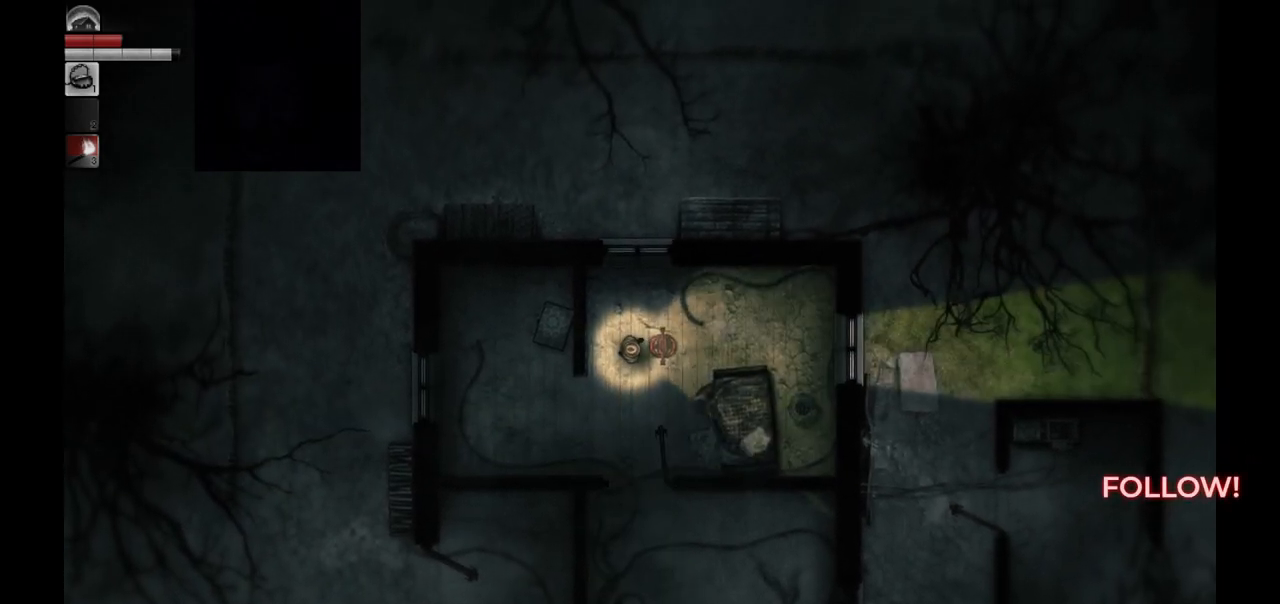
{"buttons": ["L2"], "left_stick": "center", "right_stick": "center", "events": [[150, "left_stick", "left"], [250, "left_stick", "center"]]}
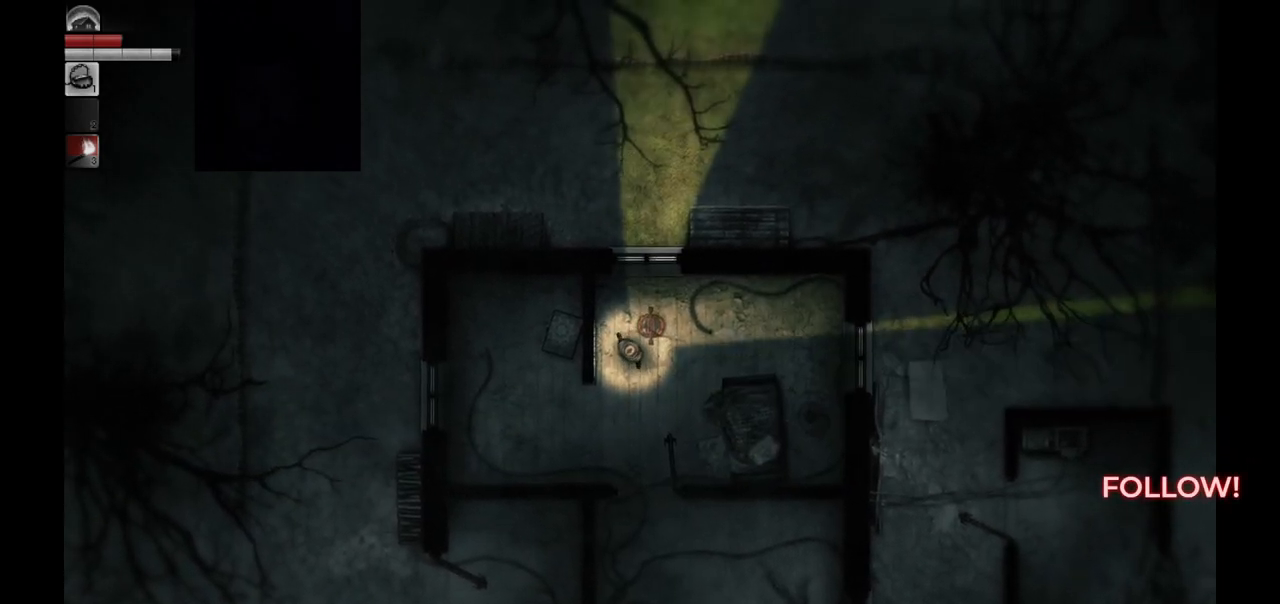
{"buttons": ["L2"], "left_stick": "up", "right_stick": "center", "events": [[33, "left_stick", "up"], [150, "left_stick", "center"], [450, "left_stick", "up"]]}
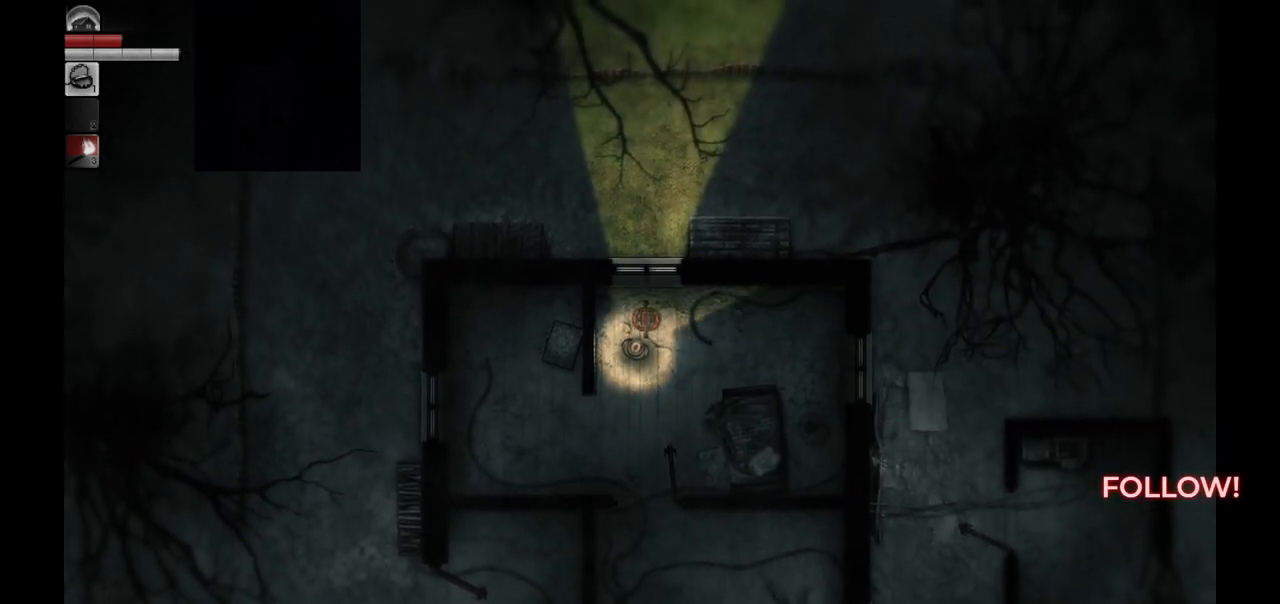
{"buttons": ["L2"], "left_stick": "center", "right_stick": "center", "events": [[33, "left_stick", "center"]]}
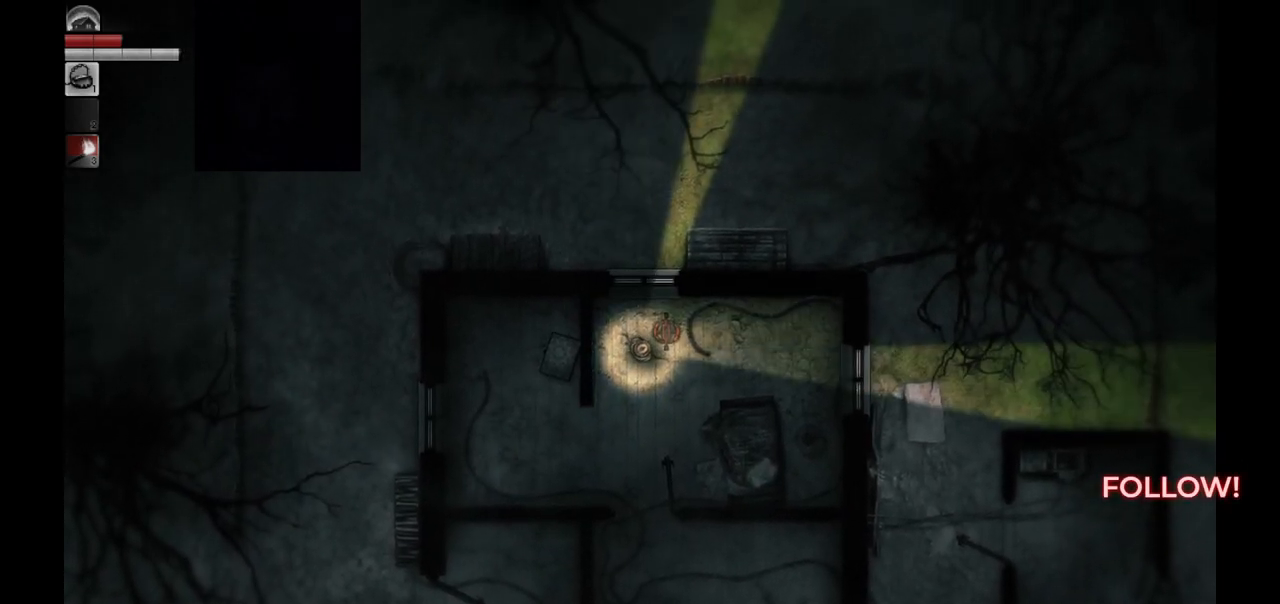
{"buttons": ["L2"], "left_stick": "center", "right_stick": "center", "events": []}
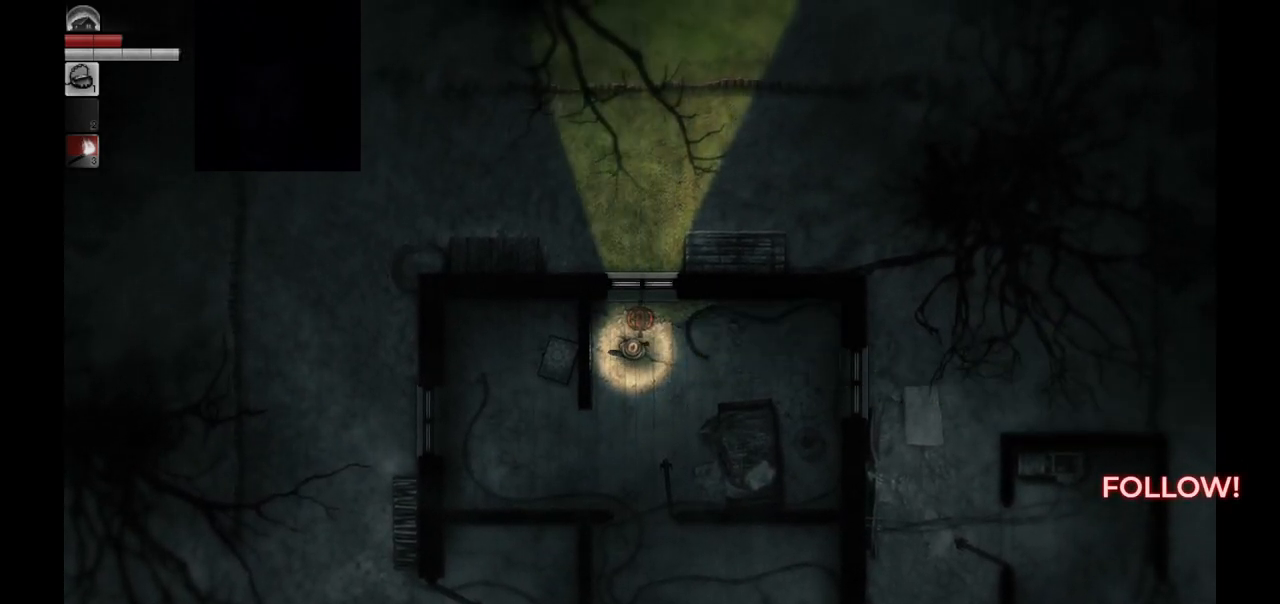
{"buttons": ["L2"], "left_stick": "center", "right_stick": "center", "events": []}
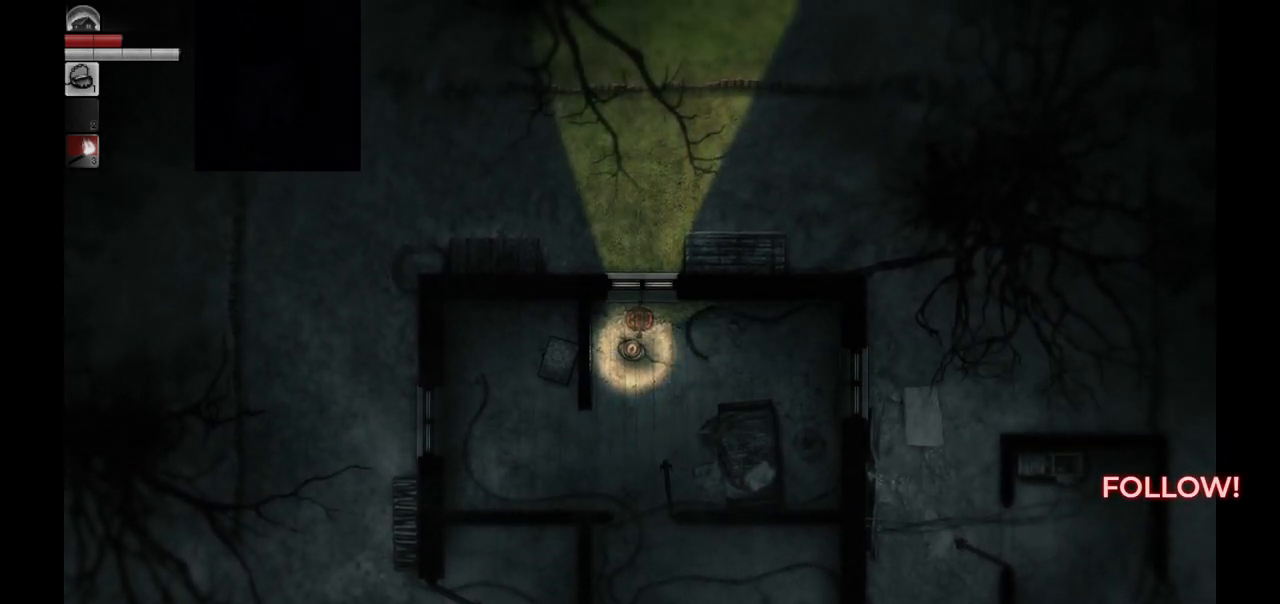
{"buttons": ["L2"], "left_stick": "down", "right_stick": "center", "events": [[450, "left_stick", "down"]]}
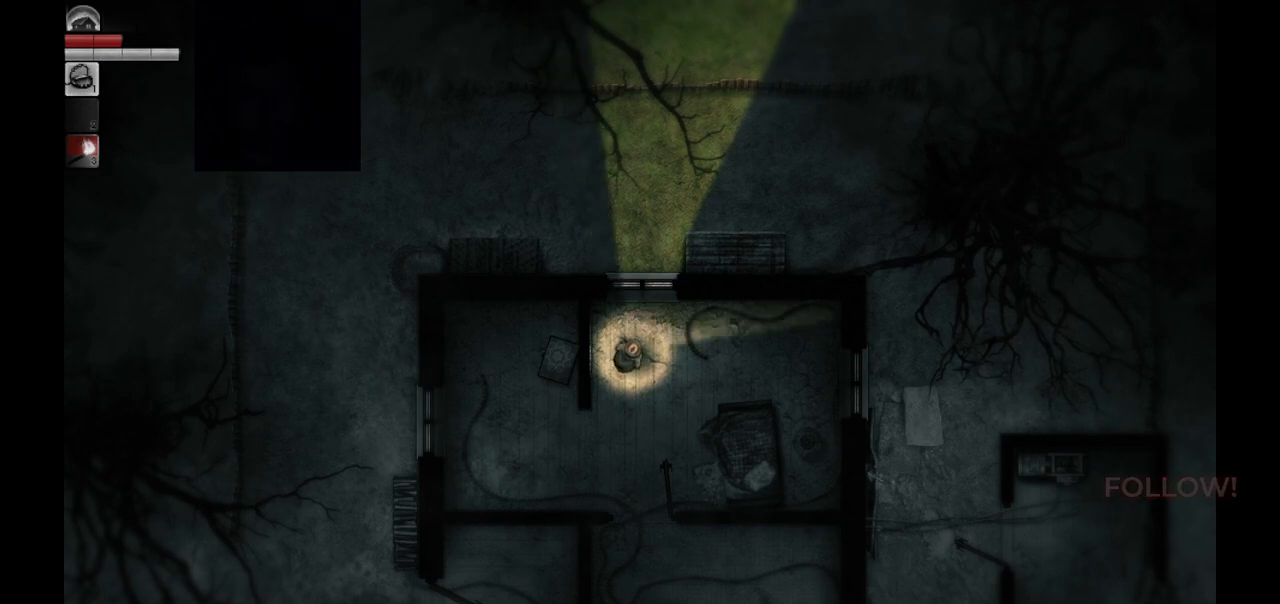
{"buttons": ["L2"], "left_stick": "center", "right_stick": "center", "events": [[350, "left_stick", "left"], [467, "left_stick", "center"]]}
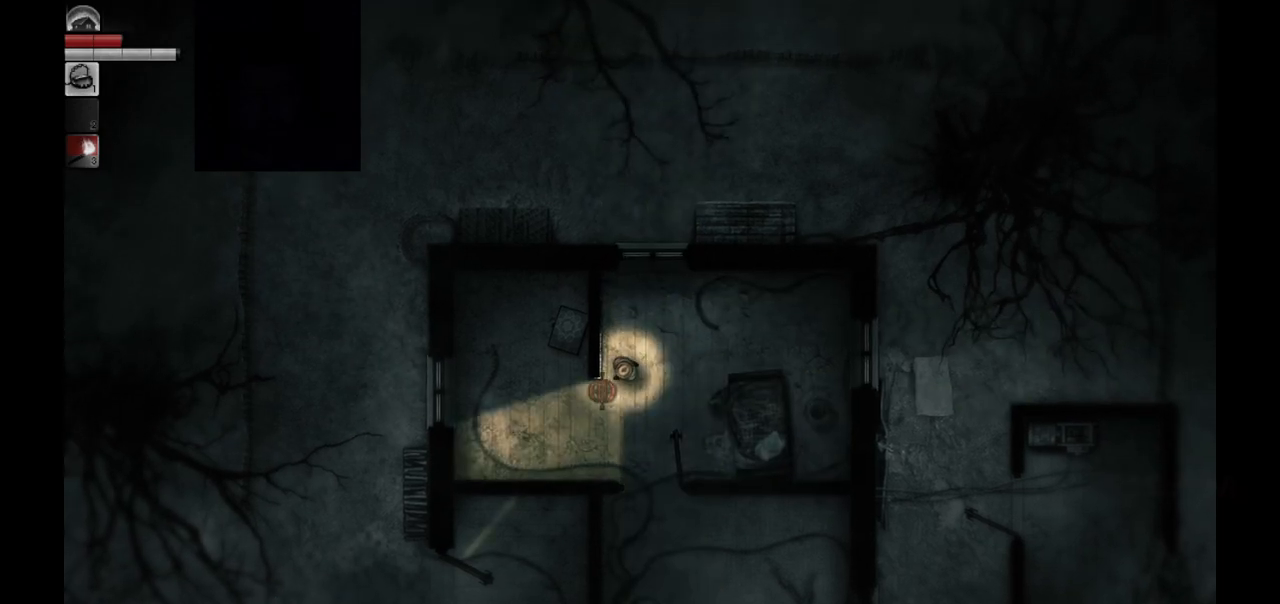
{"buttons": ["L2"], "left_stick": "center", "right_stick": "center", "events": [[233, "left_stick", "up-left"], [333, "left_stick", "center"]]}
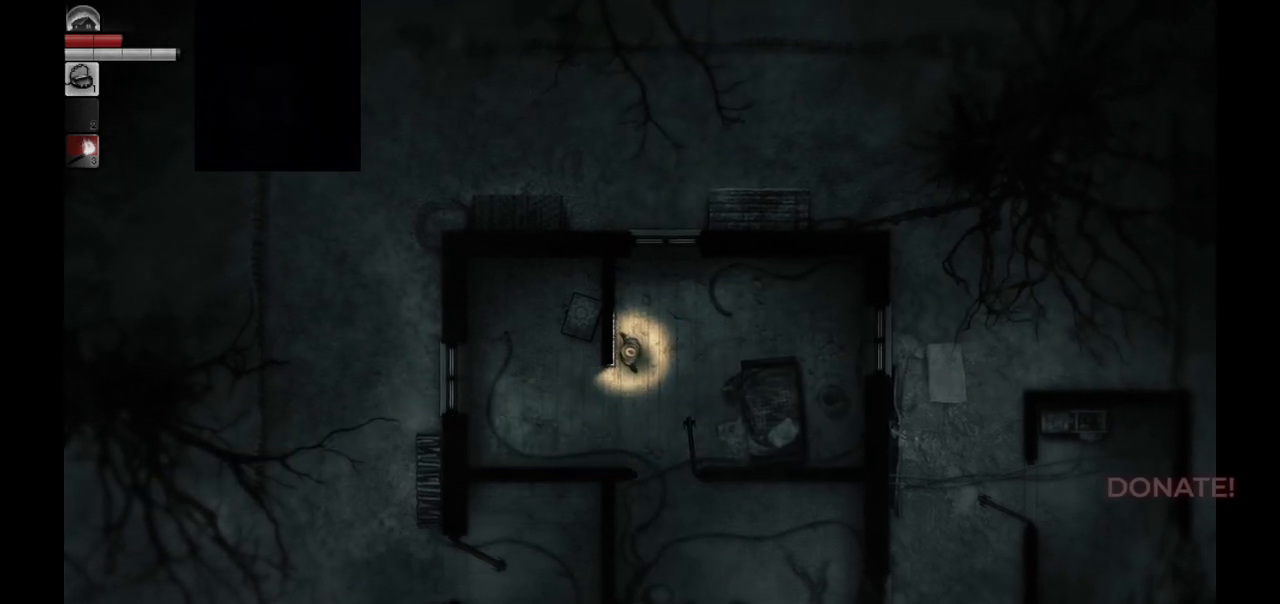
{"buttons": ["L2"], "left_stick": "down-left", "right_stick": "center", "events": [[133, "left_stick", "down"], [450, "left_stick", "down-left"]]}